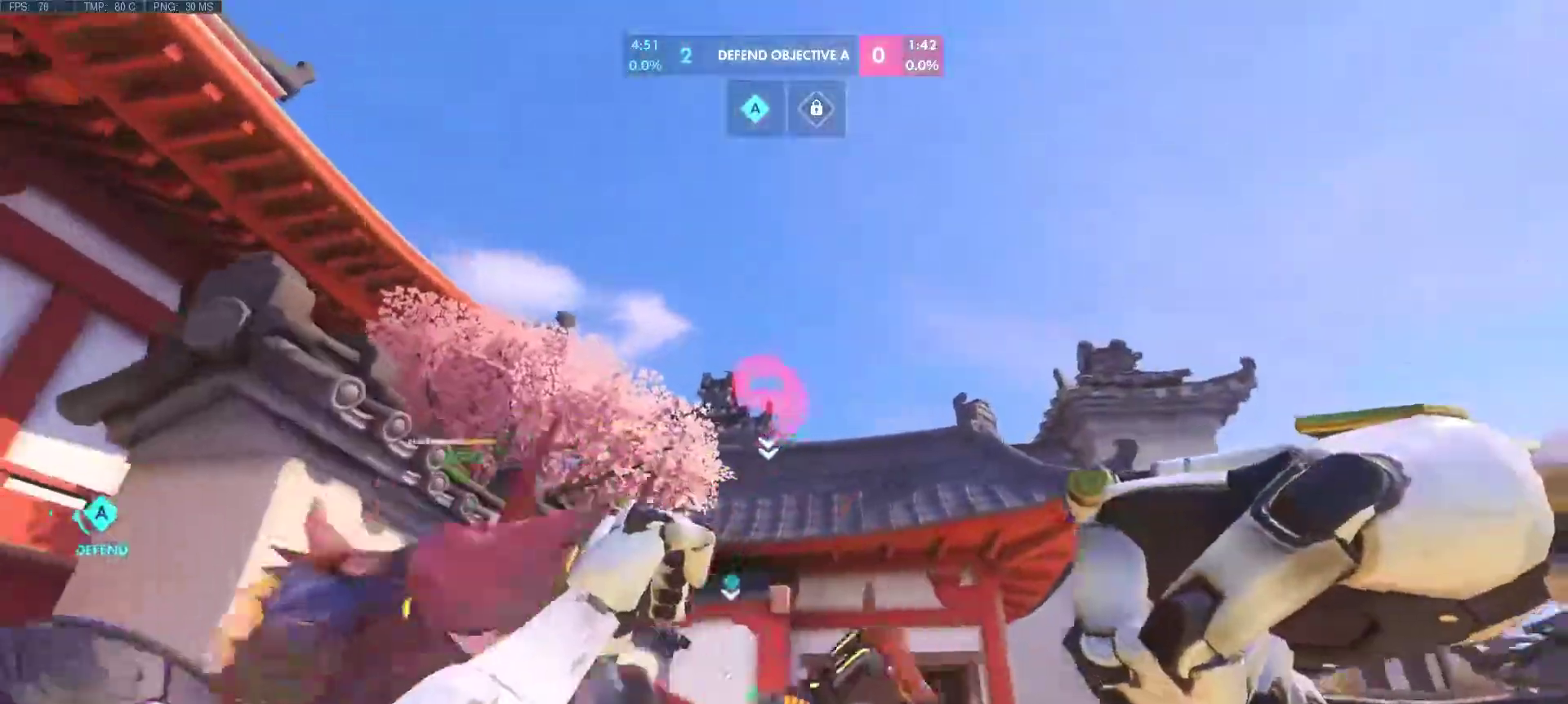
Gameplay with keyboard and mouse; each line is a JSON object with the keys and mouse buttons held at the frame after it. "events" lists presses ("down") and releases ("up") of "1", "2", "3", "4", "5", "a", "alt", "c", "caps_lock", "ctrl", "d", "e", "f", "g", "q", "r", "s", "shift", "space", "super", "t", "tab", "v", "w", "x", "z", "mouse_left", "mouse_wheel", "mouse_right", "mouse_mb4" and "mouse_mb5" between this image and that frame as [ms after this image, input, new state], when the widget could be followed in between. "mouse_left", "mouse_wheel", "mouse_right", "mouse_mb4", "mouse_mb5" = the "left", "wheel", "right", "mb4", "mb5" buttons of the "mouse" list. No other keys are recorded. "wheel" means that the mouse wheel is clicked or scrolled. Mouse movement is not recorded. Not read: other_keys.
{"keys": ["a"], "mouse": [], "events": [[83, "s", "down"], [183, "d", "down"], [233, "a", "down"], [367, "s", "up"], [417, "mouse_left", "up"], [467, "d", "up"]]}
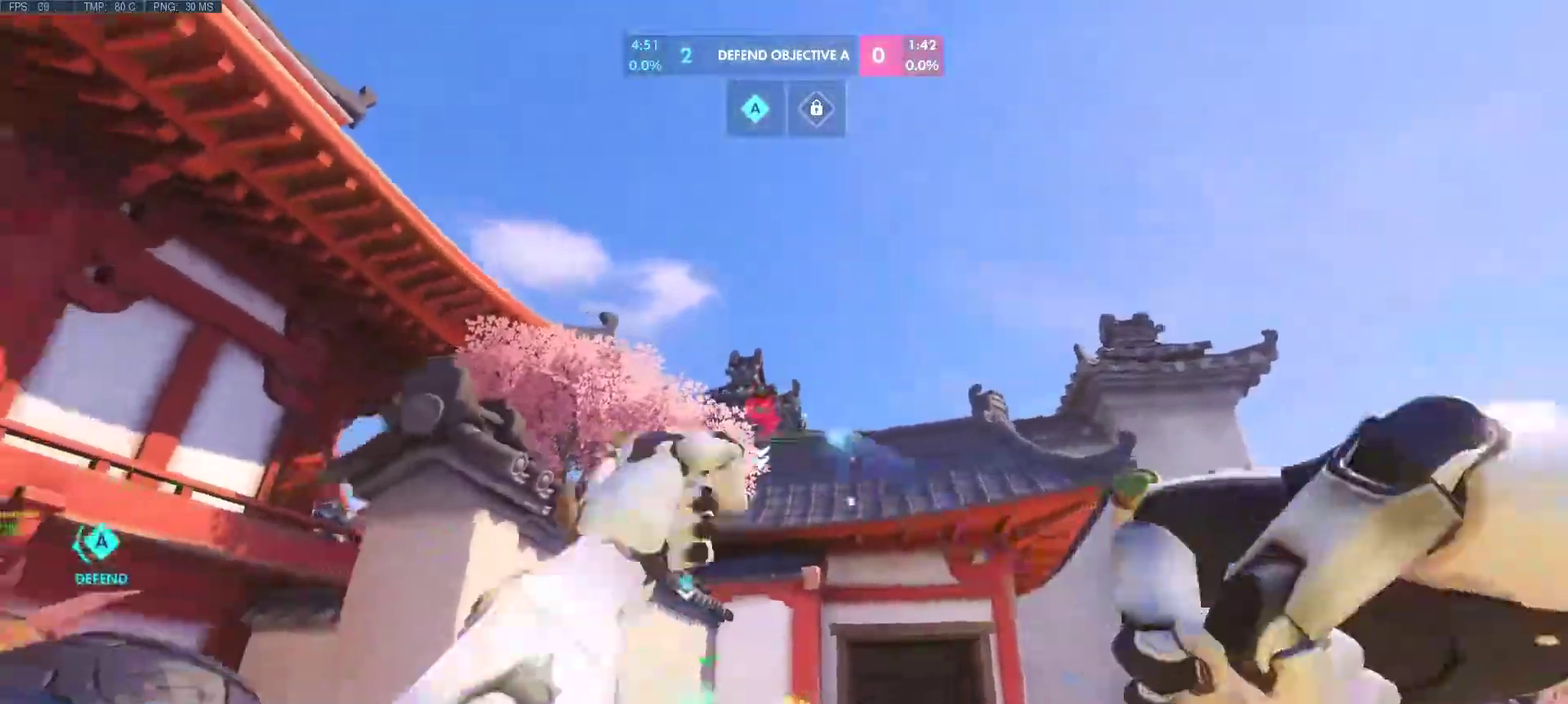
{"keys": ["w"], "mouse": [], "events": [[17, "w", "down"], [50, "d", "down"], [200, "d", "up"], [250, "a", "up"]]}
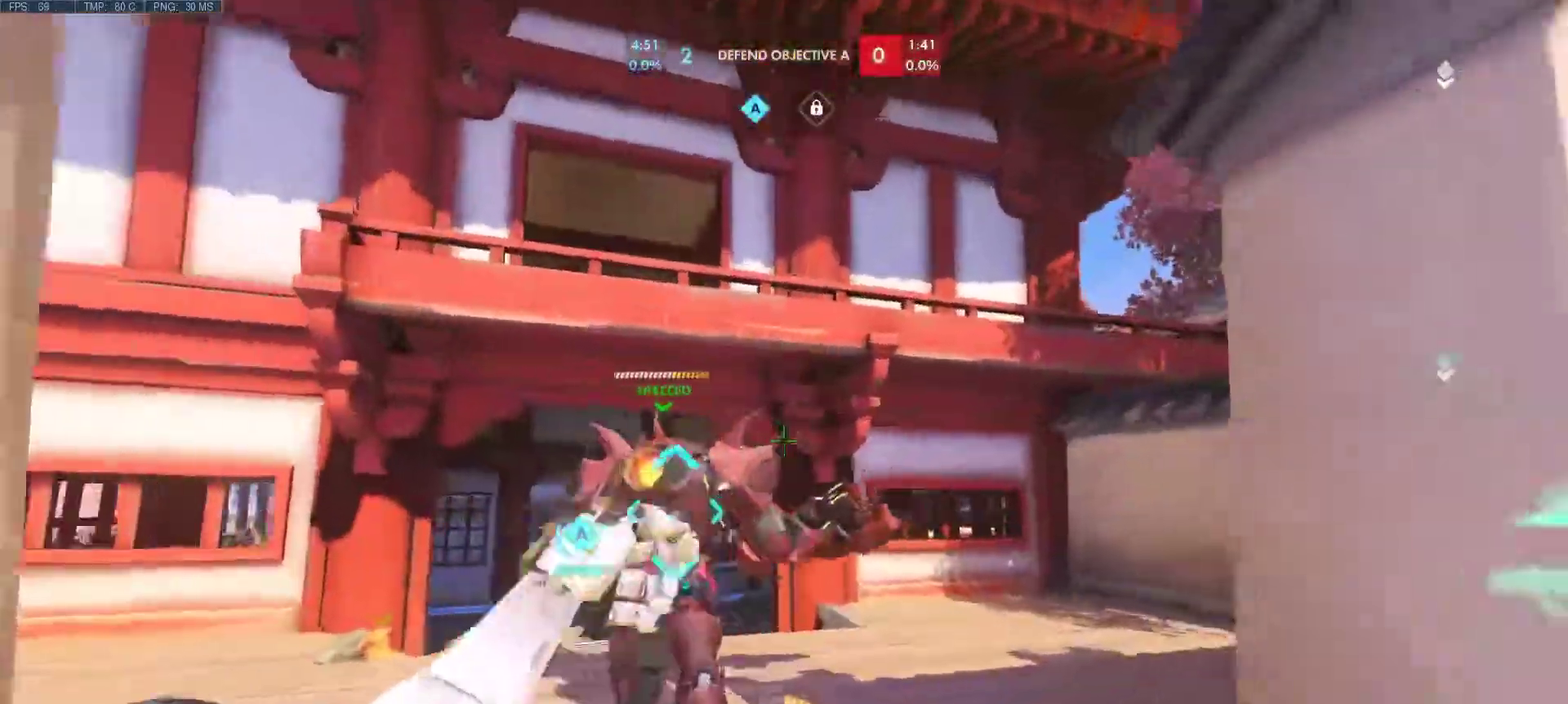
{"keys": ["a", "w"], "mouse": [], "events": [[217, "a", "down"]]}
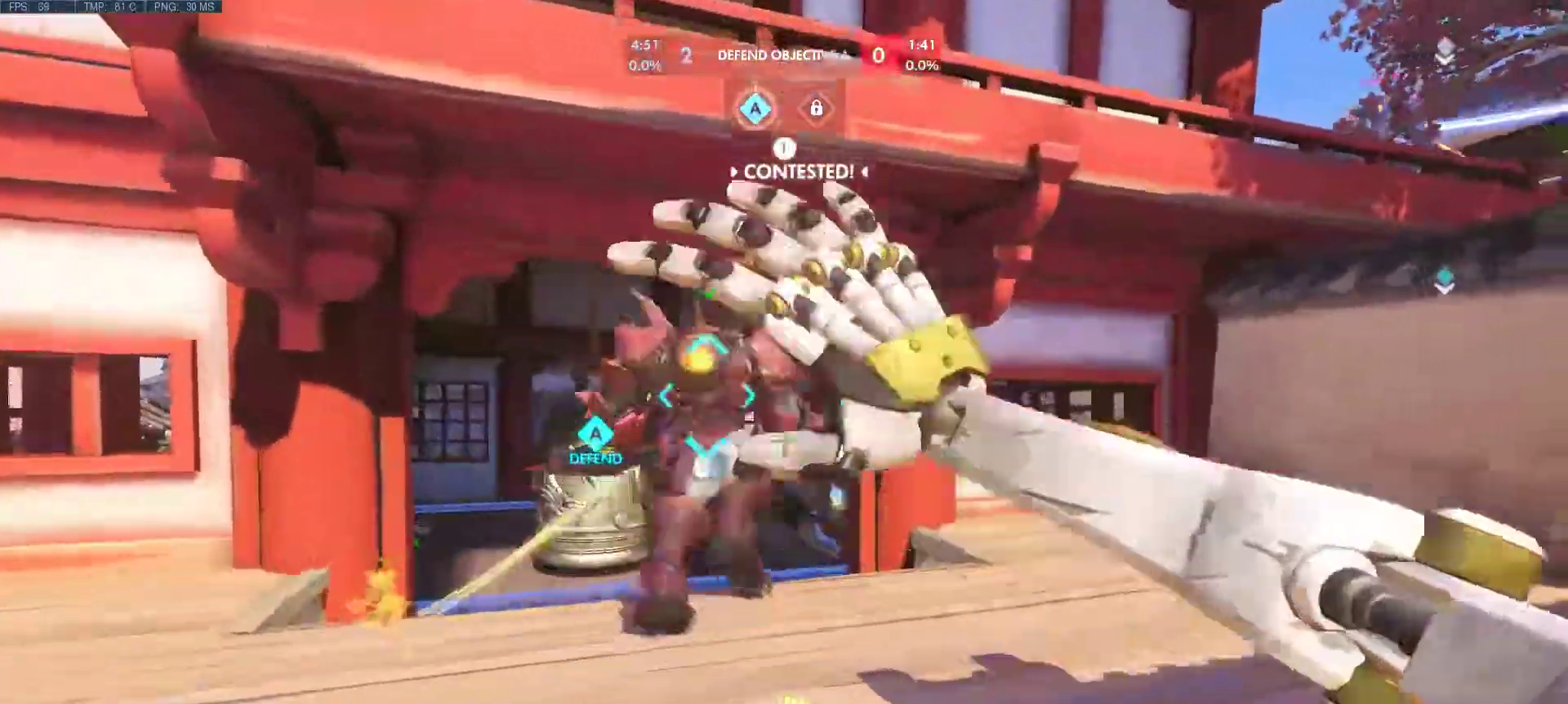
{"keys": ["w"], "mouse": [], "events": [[317, "a", "up"]]}
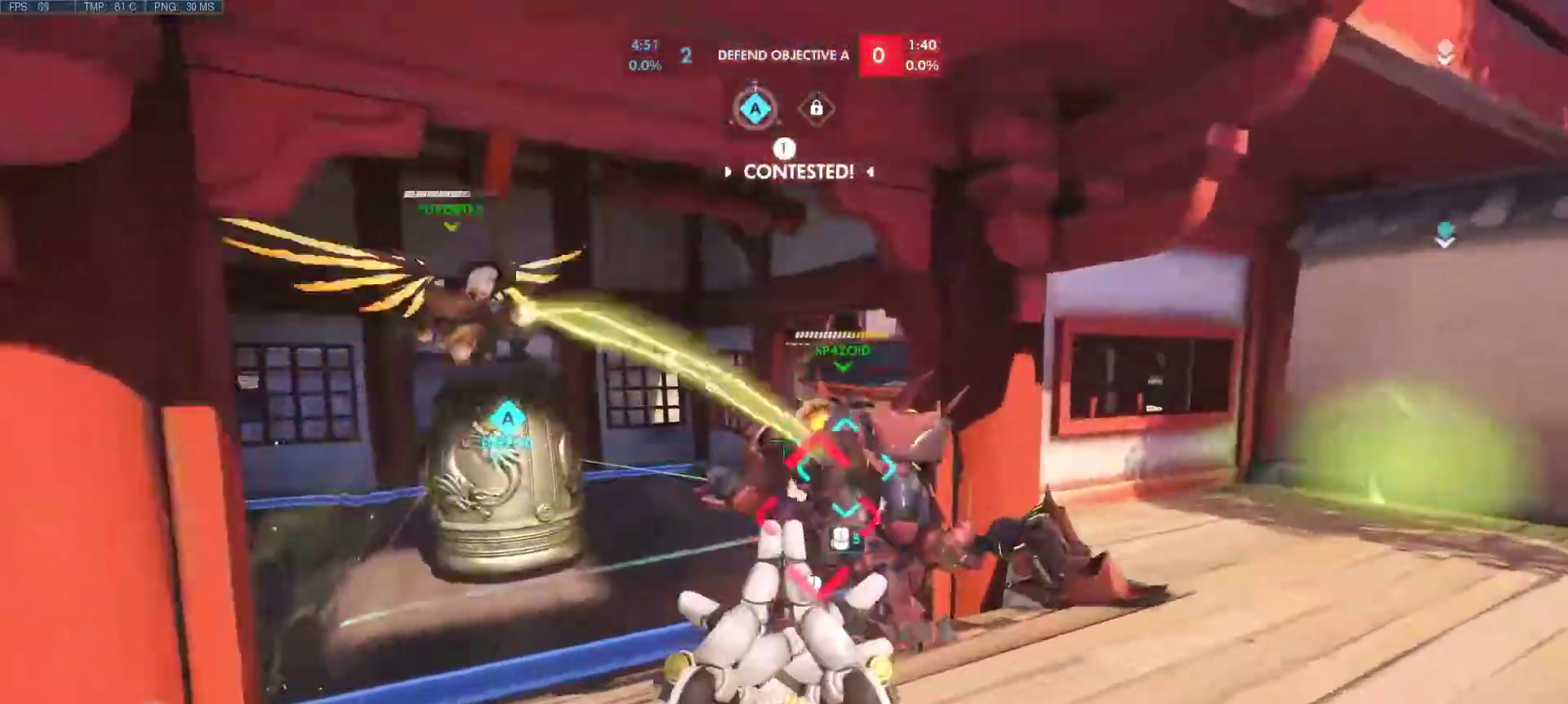
{"keys": ["a", "w"], "mouse": [], "events": [[17, "a", "down"], [250, "mouse_mb4", "down"], [300, "a", "up"], [300, "w", "up"], [333, "d", "down"], [383, "a", "down"], [383, "mouse_mb4", "up"], [433, "d", "up"], [483, "w", "down"]]}
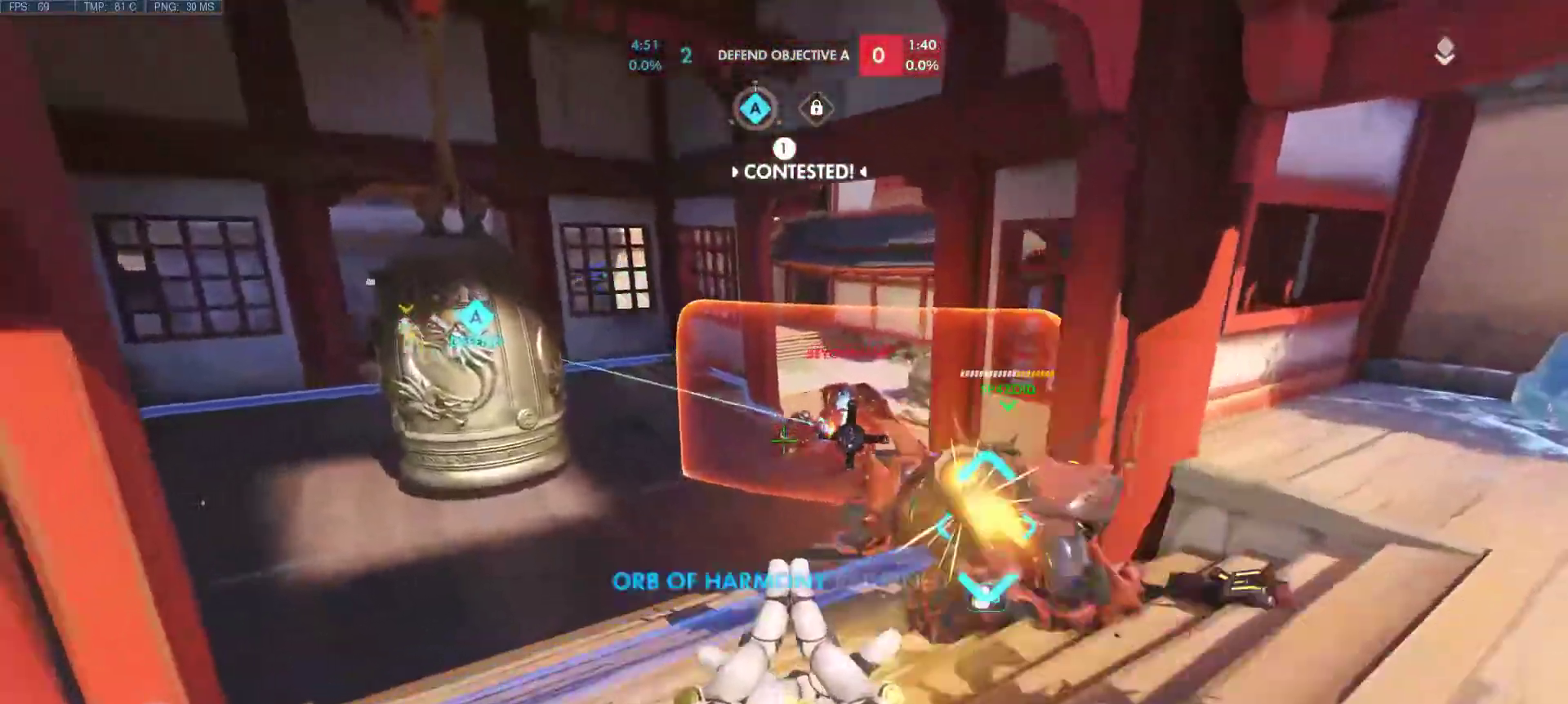
{"keys": ["a", "w"], "mouse": ["left"], "events": [[267, "mouse_left", "down"]]}
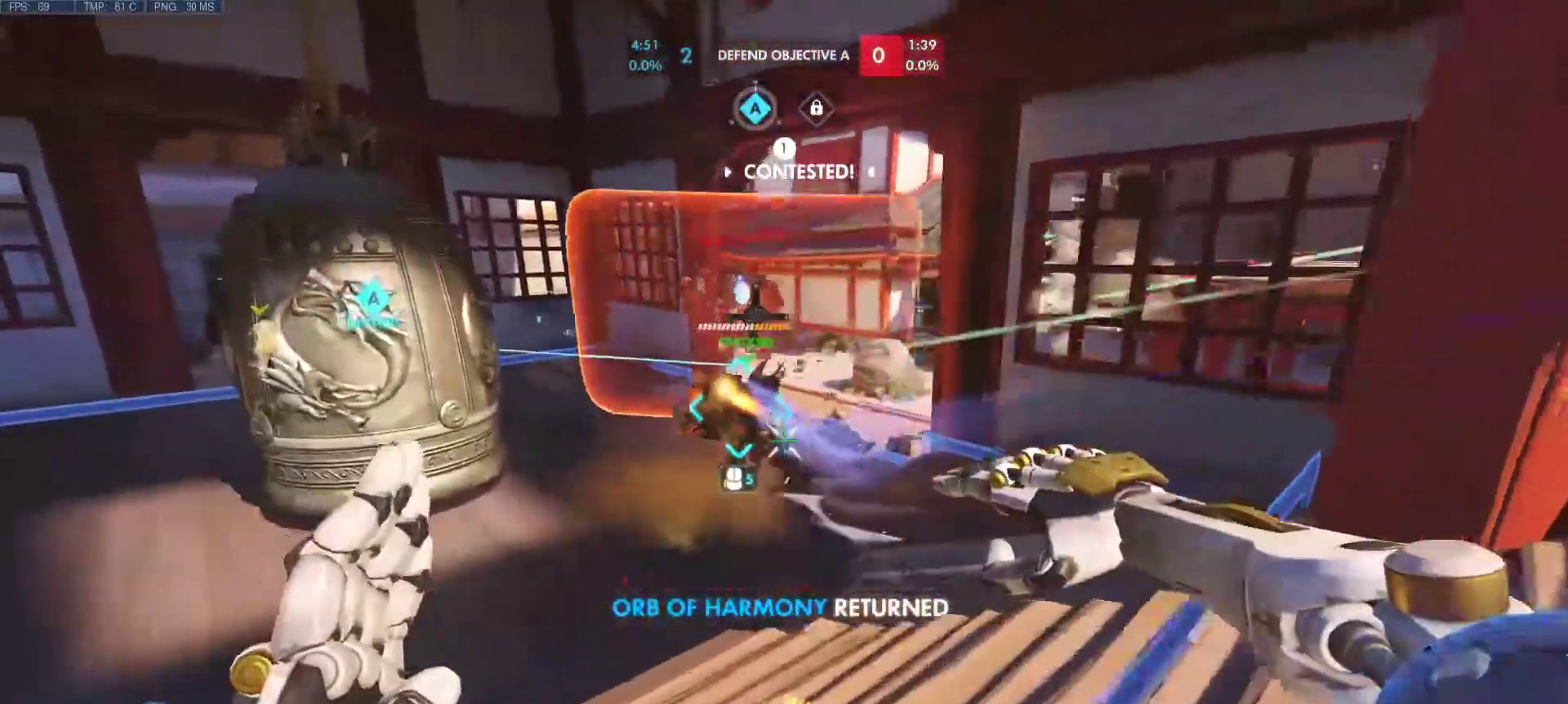
{"keys": ["a", "w"], "mouse": ["left"], "events": [[83, "space", "down"], [283, "space", "up"]]}
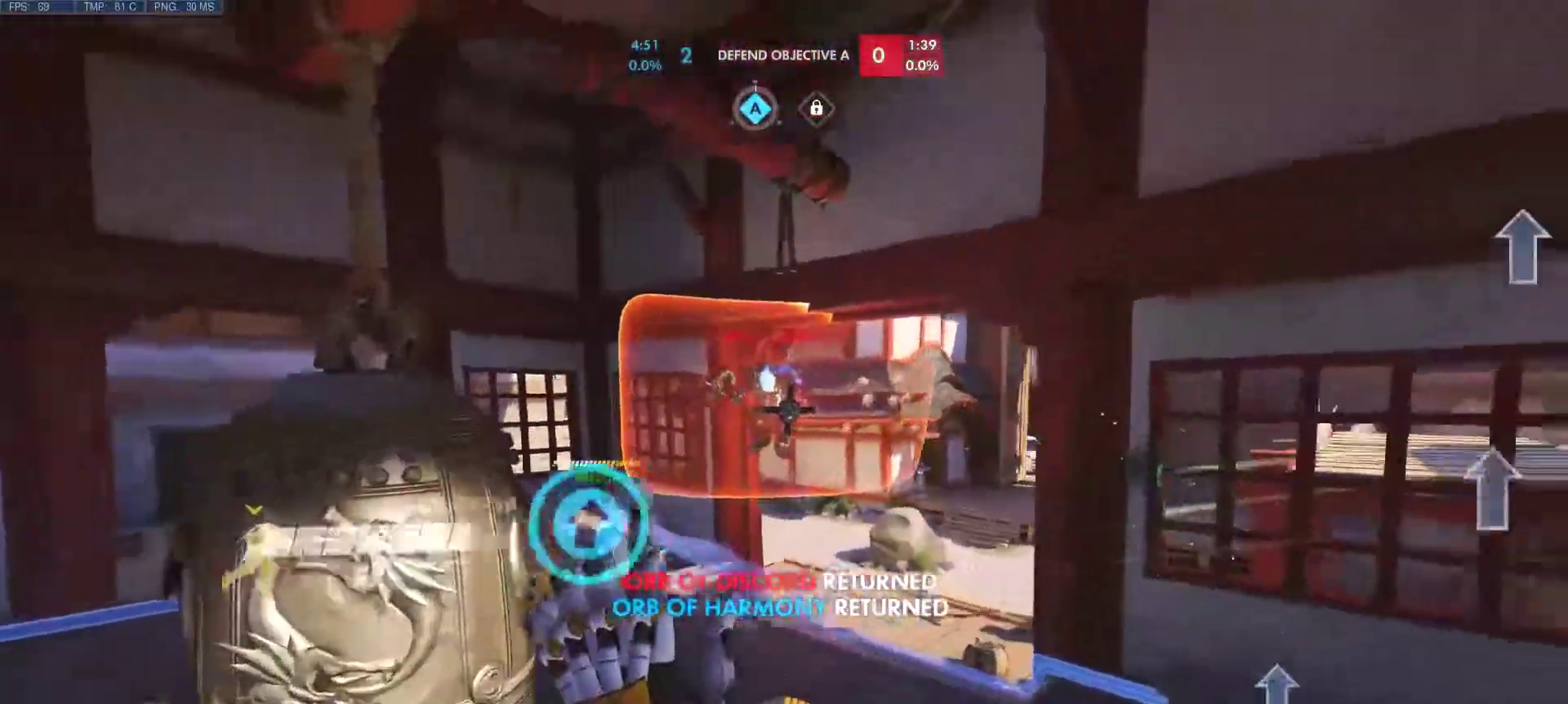
{"keys": ["a"], "mouse": ["left"], "events": [[17, "a", "up"], [17, "mouse_left", "up"], [150, "mouse_left", "down"], [333, "a", "down"], [333, "w", "up"]]}
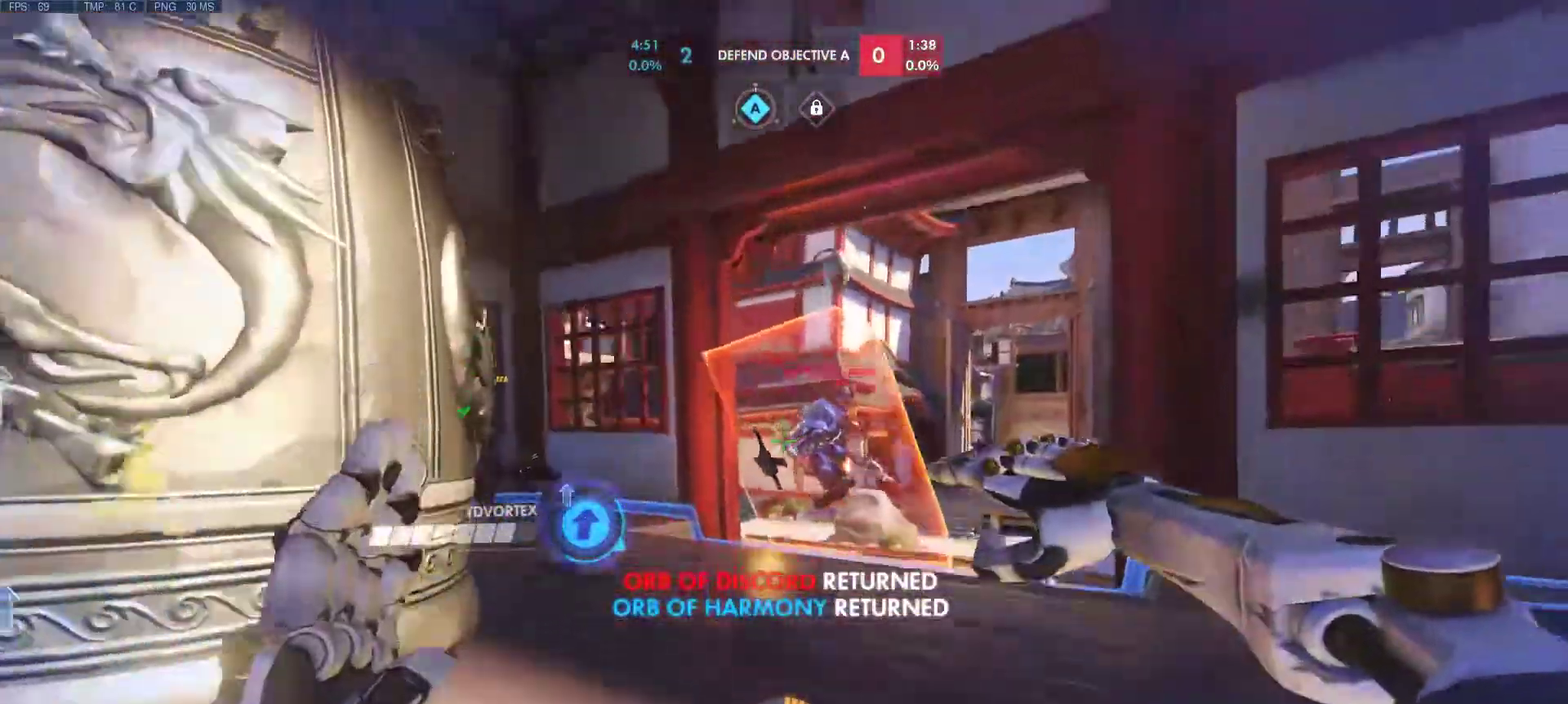
{"keys": ["d", "w"], "mouse": ["left"], "events": [[67, "d", "down"], [67, "s", "down"], [350, "a", "up"], [350, "s", "up"], [450, "w", "down"]]}
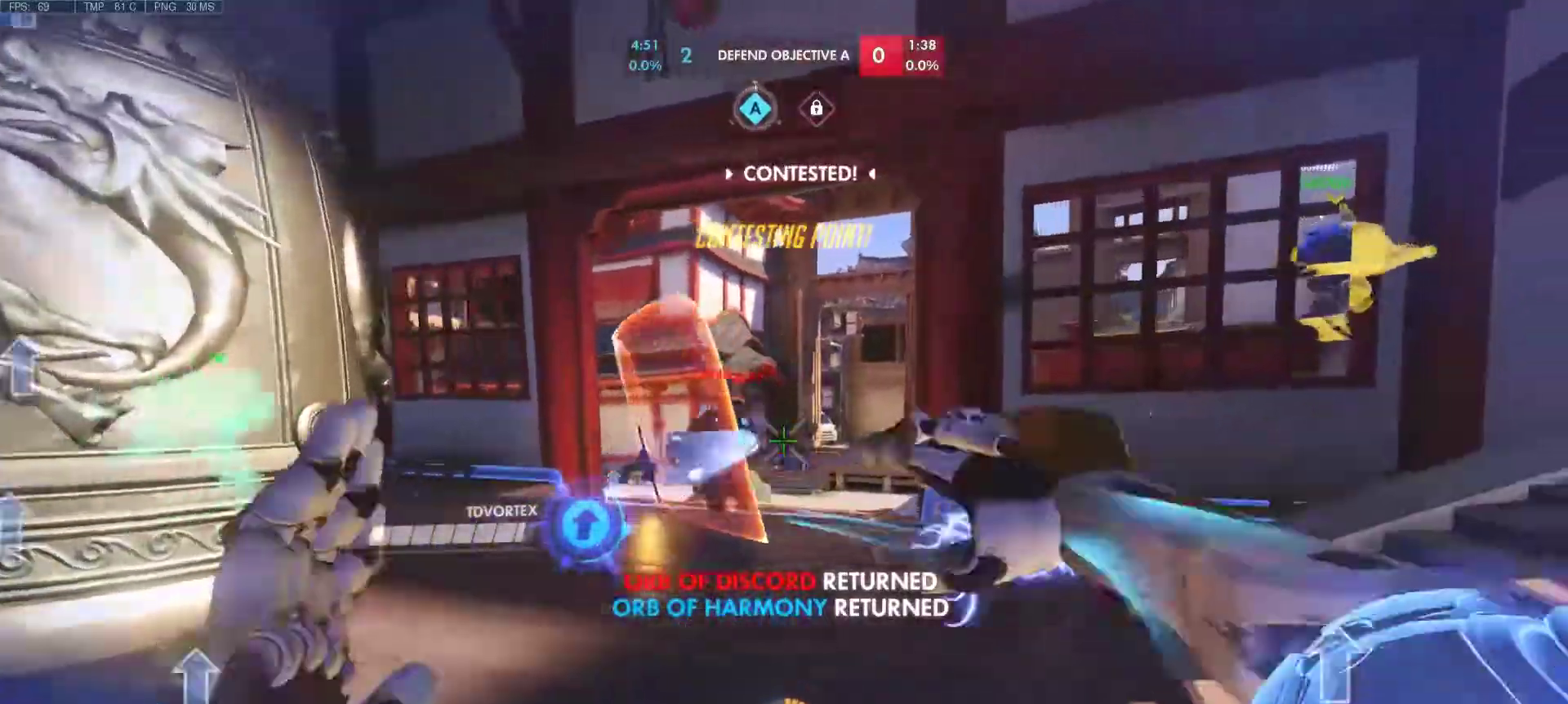
{"keys": ["d"], "mouse": ["mb4"], "events": [[50, "d", "up"], [83, "mouse_left", "up"], [133, "a", "down"], [183, "mouse_left", "down"], [233, "a", "up"], [283, "d", "down"], [367, "mouse_left", "up"], [367, "mouse_mb4", "down"], [367, "w", "up"]]}
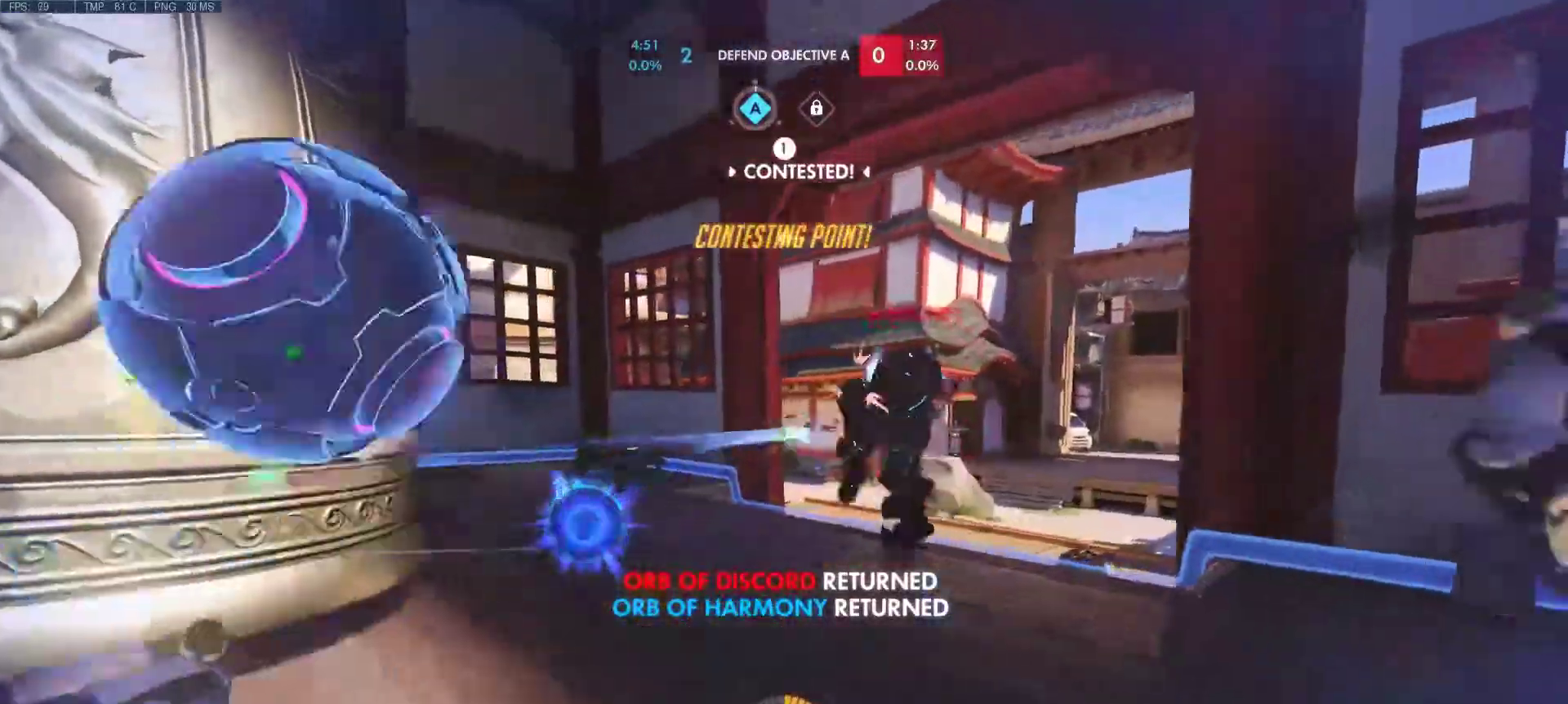
{"keys": ["d", "w"], "mouse": ["left"], "events": [[17, "mouse_mb4", "up"], [200, "mouse_left", "down"], [200, "w", "down"]]}
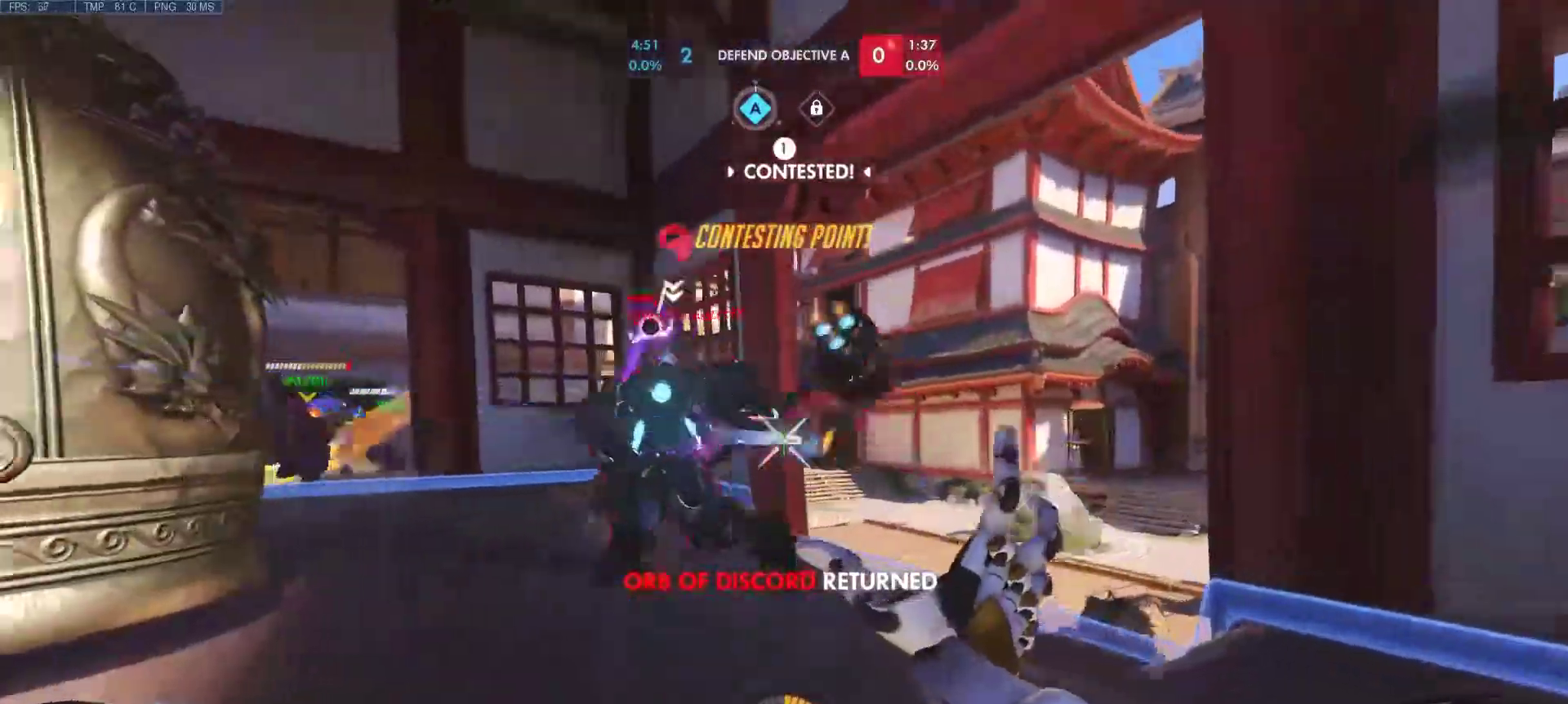
{"keys": ["d"], "mouse": ["left"], "events": [[33, "w", "up"], [167, "w", "down"], [400, "w", "up"]]}
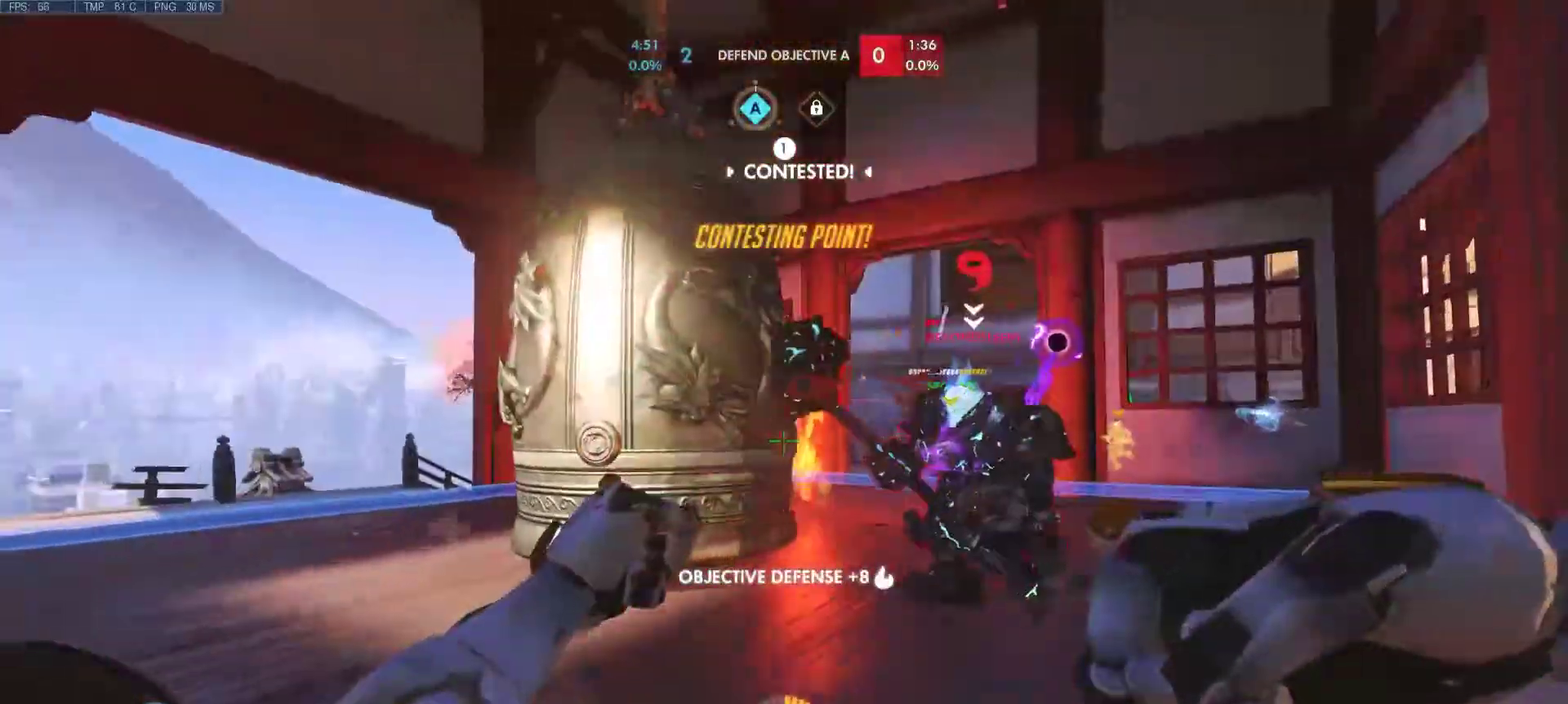
{"keys": ["w"], "mouse": ["left"], "events": [[50, "a", "down"], [50, "d", "up"], [50, "s", "down"], [133, "d", "down"], [283, "s", "up"], [367, "a", "up"], [417, "w", "down"], [467, "d", "up"]]}
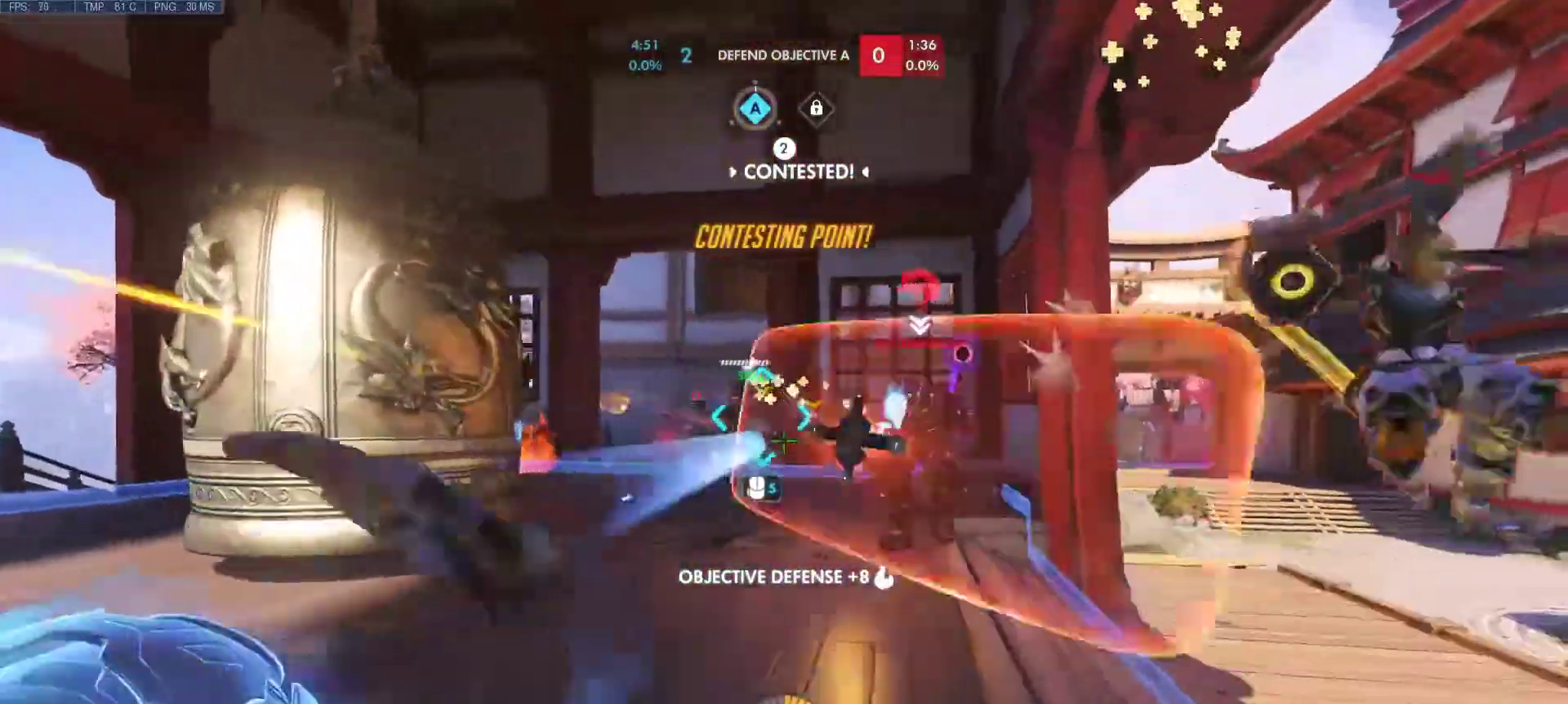
{"keys": ["a"], "mouse": ["left"], "events": [[100, "a", "down"], [333, "w", "up"]]}
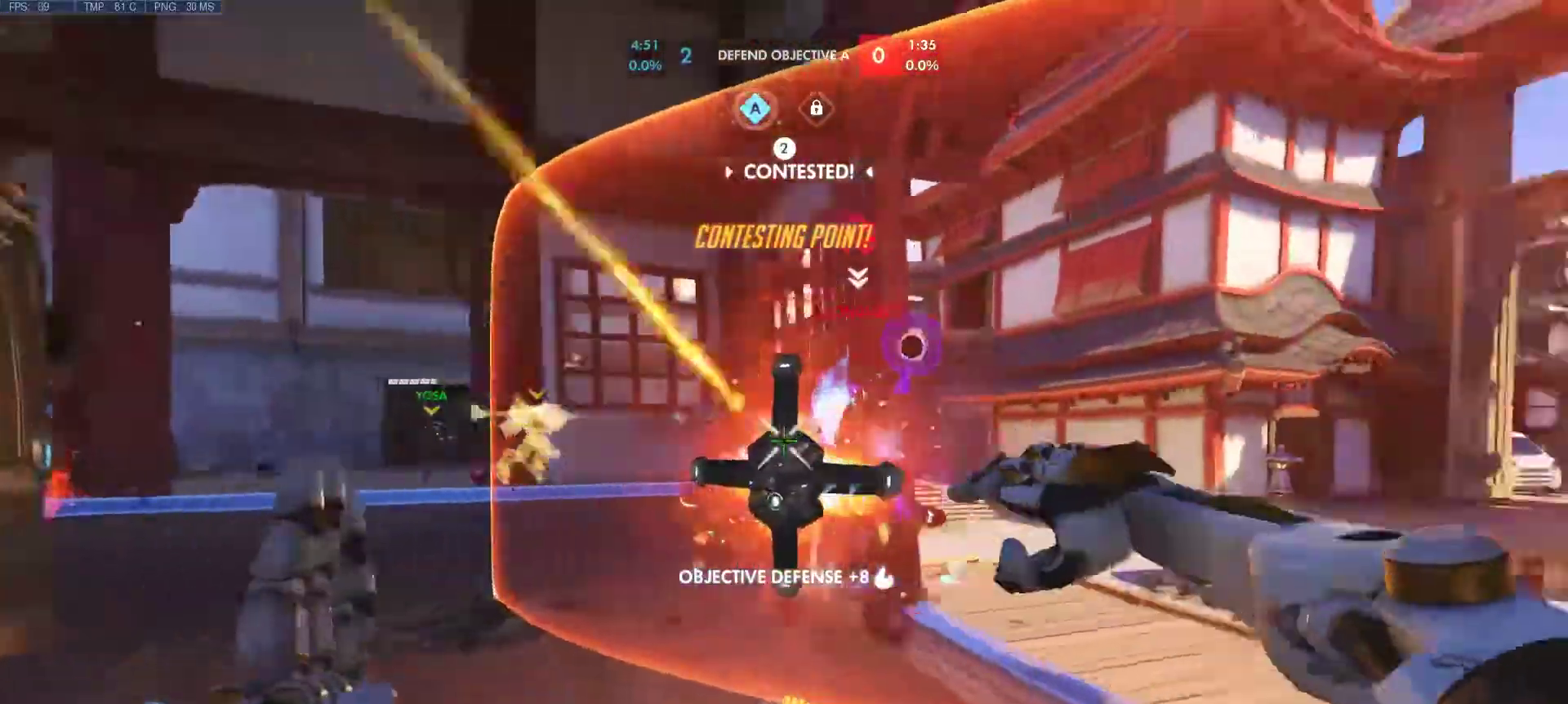
{"keys": ["a", "s"], "mouse": ["left"], "events": [[33, "s", "down"], [67, "d", "down"], [117, "space", "down"], [267, "d", "up"], [267, "space", "up"]]}
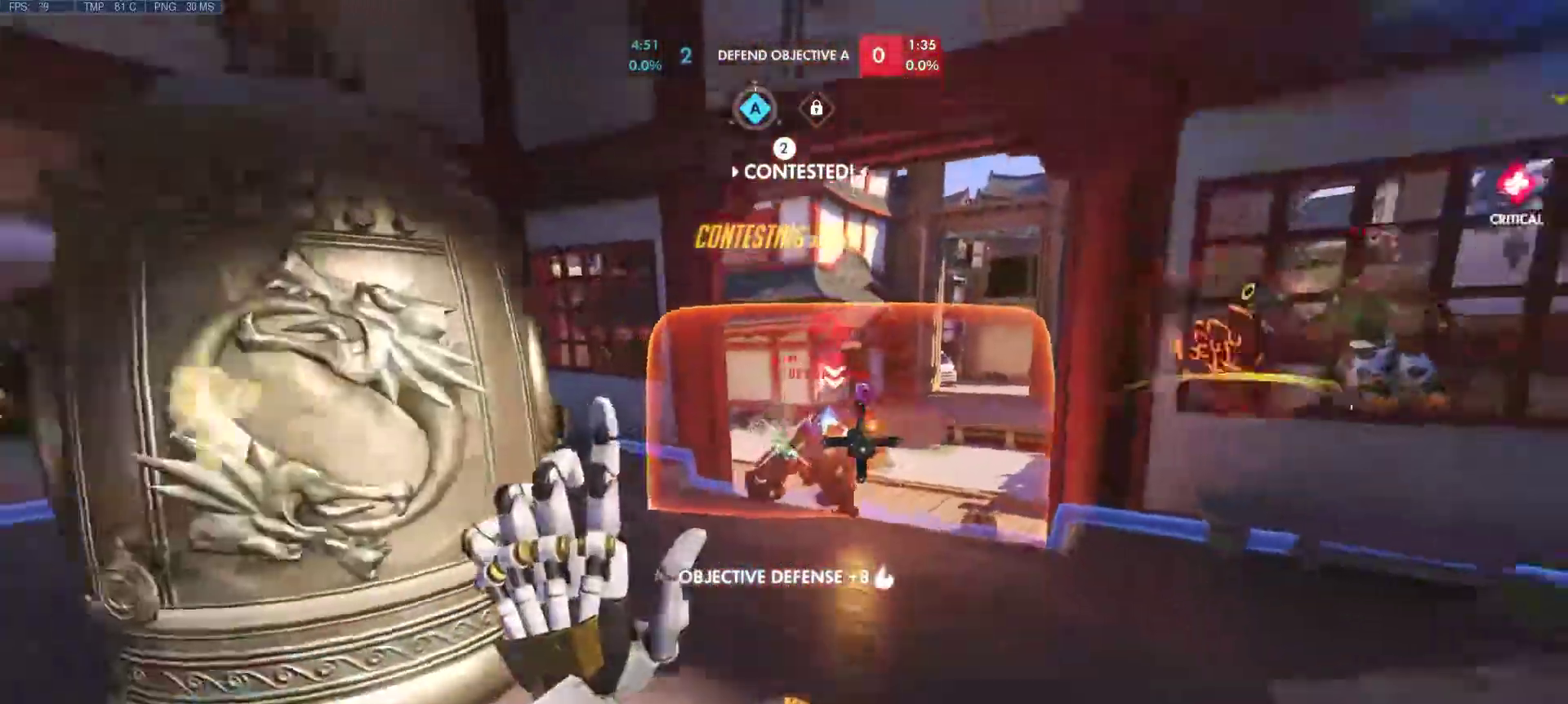
{"keys": ["a", "w"], "mouse": ["left"], "events": [[217, "s", "up"], [417, "w", "down"]]}
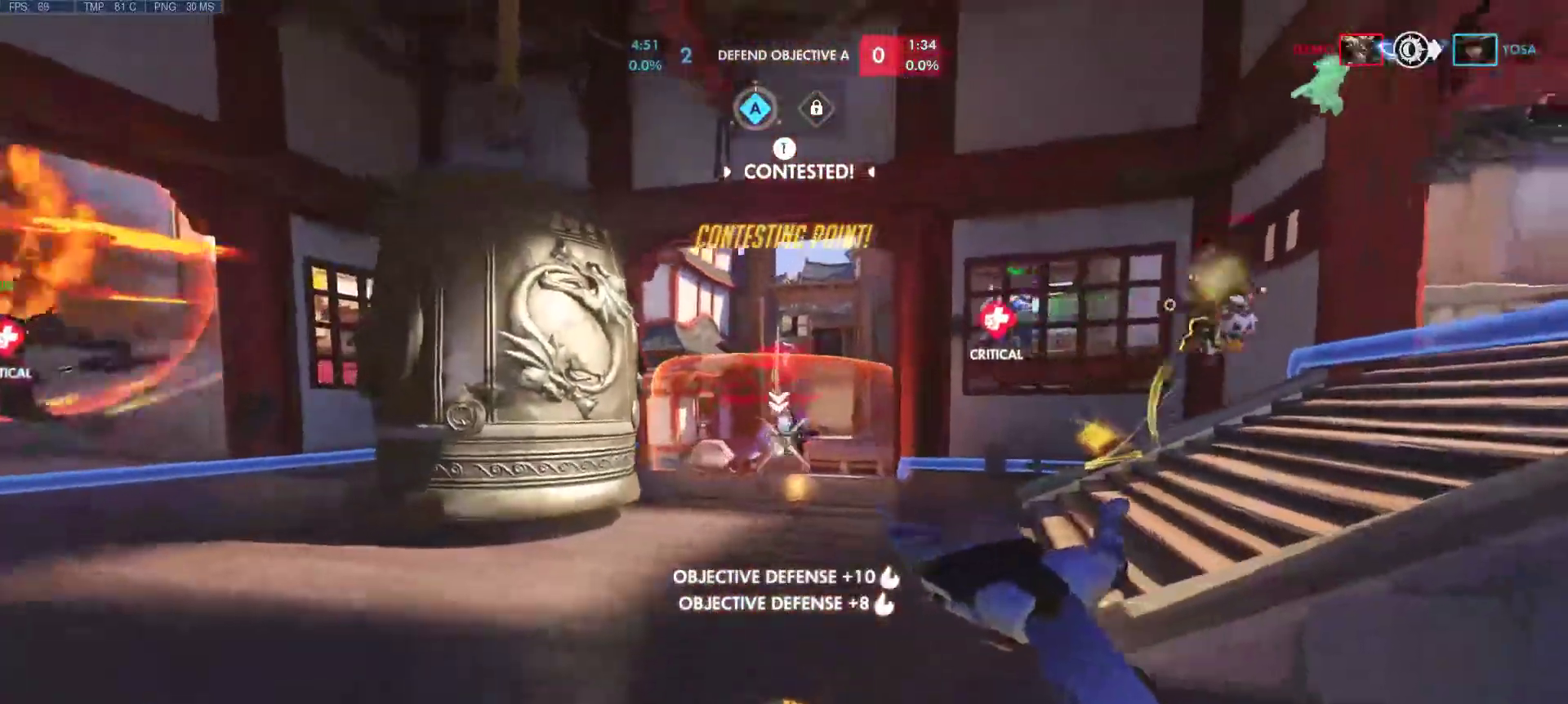
{"keys": ["a", "w"], "mouse": ["left"], "events": [[100, "space", "down"], [250, "space", "up"]]}
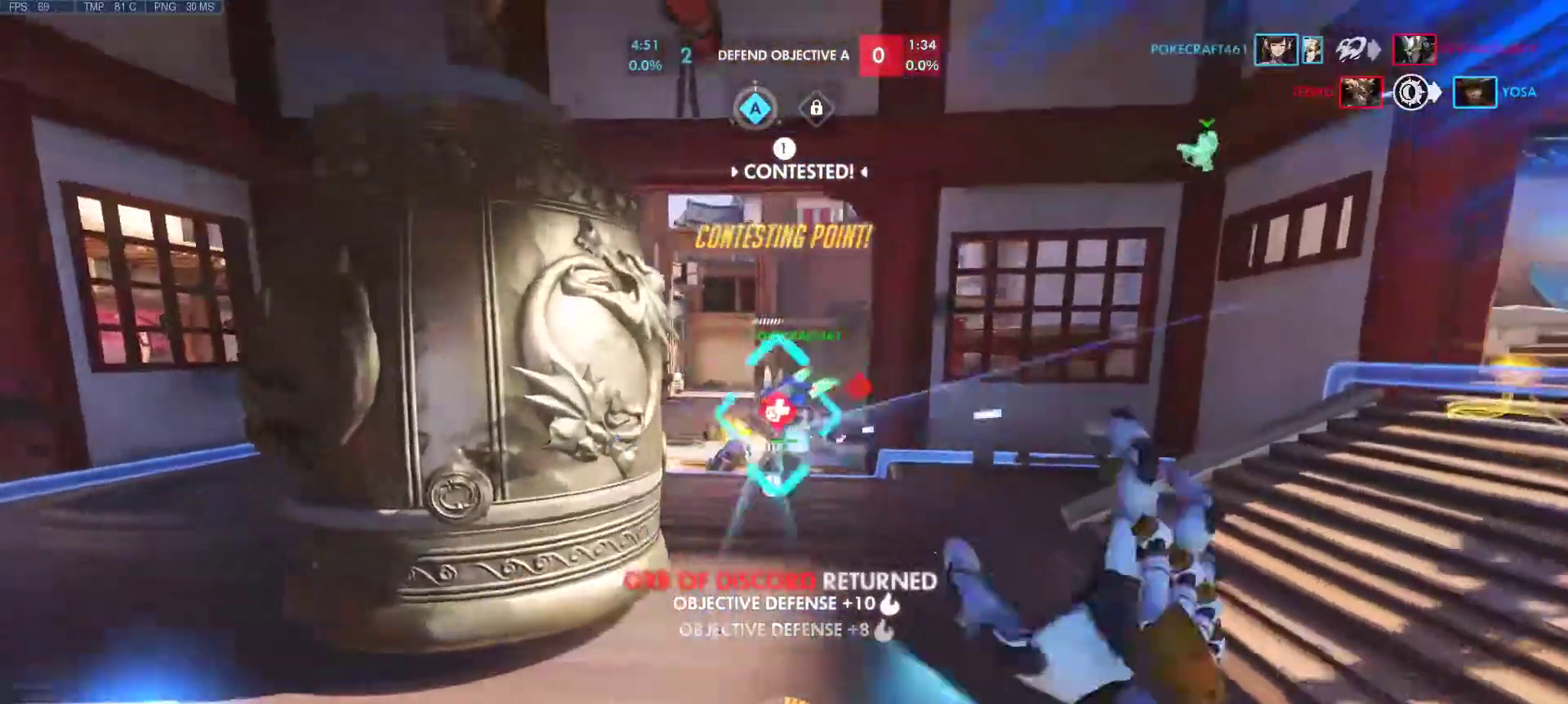
{"keys": ["a", "d", "s", "space"], "mouse": [], "events": [[117, "w", "up"], [267, "mouse_left", "up"], [450, "space", "down"], [500, "d", "down"], [500, "s", "down"]]}
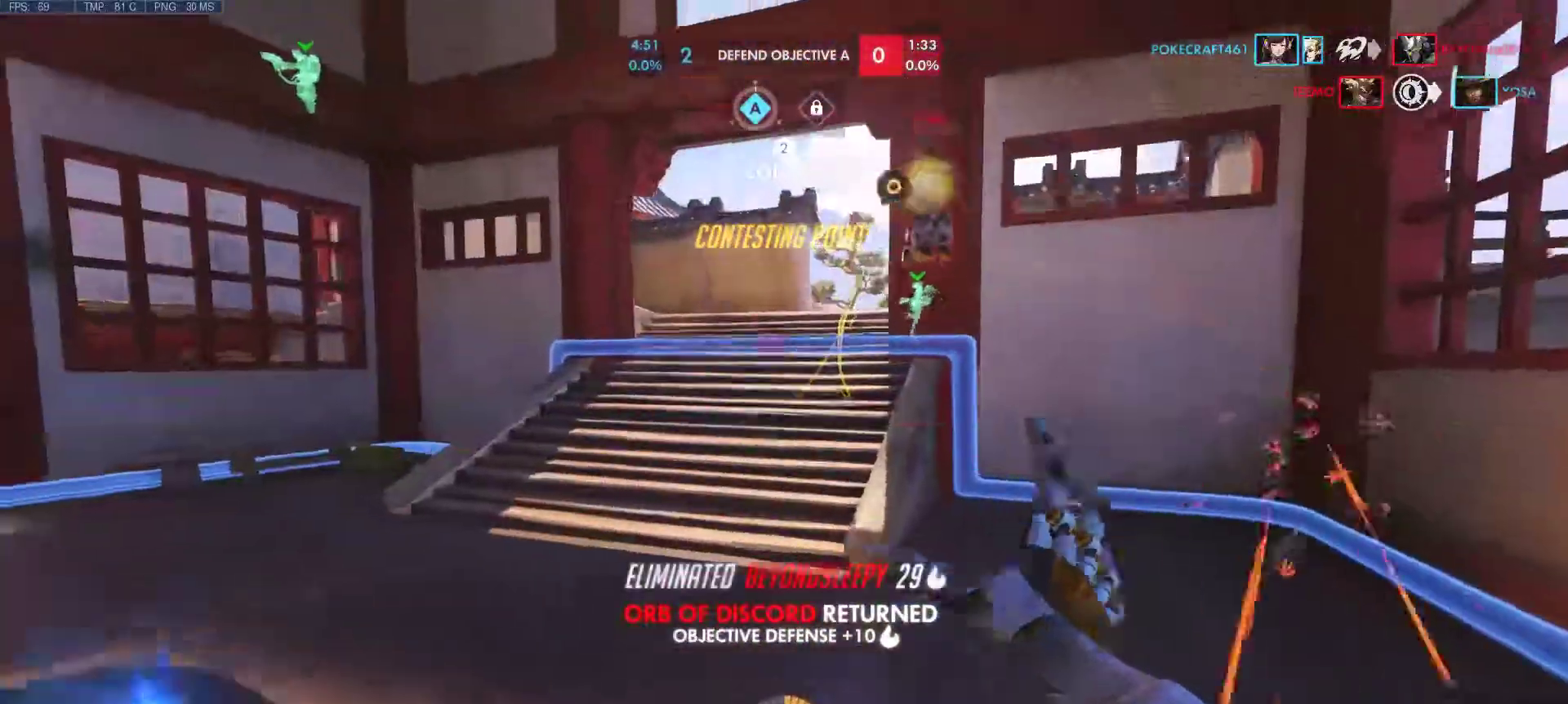
{"keys": ["a", "w"], "mouse": [], "events": [[133, "space", "up"], [233, "d", "up"], [283, "s", "up"], [467, "w", "down"]]}
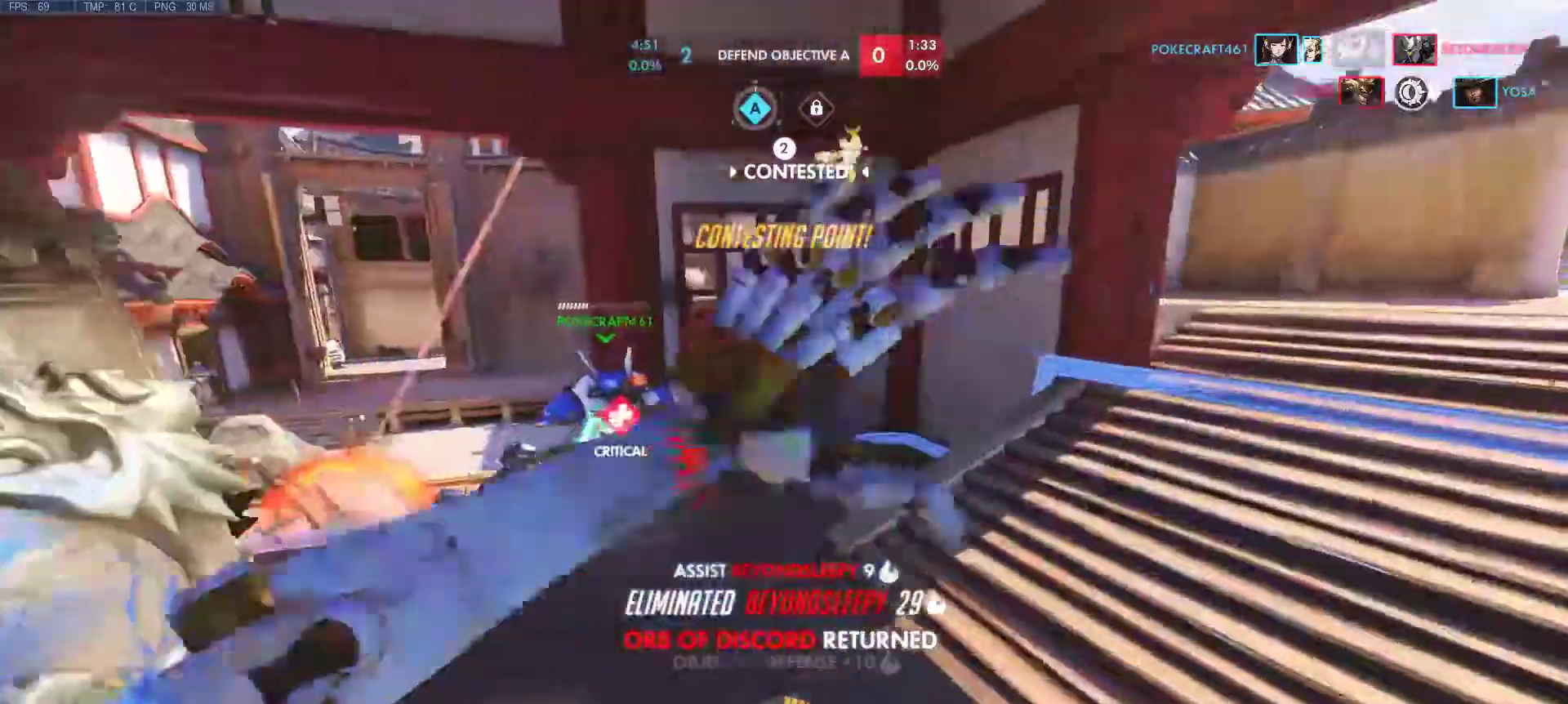
{"keys": ["d", "w"], "mouse": [], "events": [[50, "space", "down"], [250, "space", "up"], [383, "d", "down"], [433, "a", "up"]]}
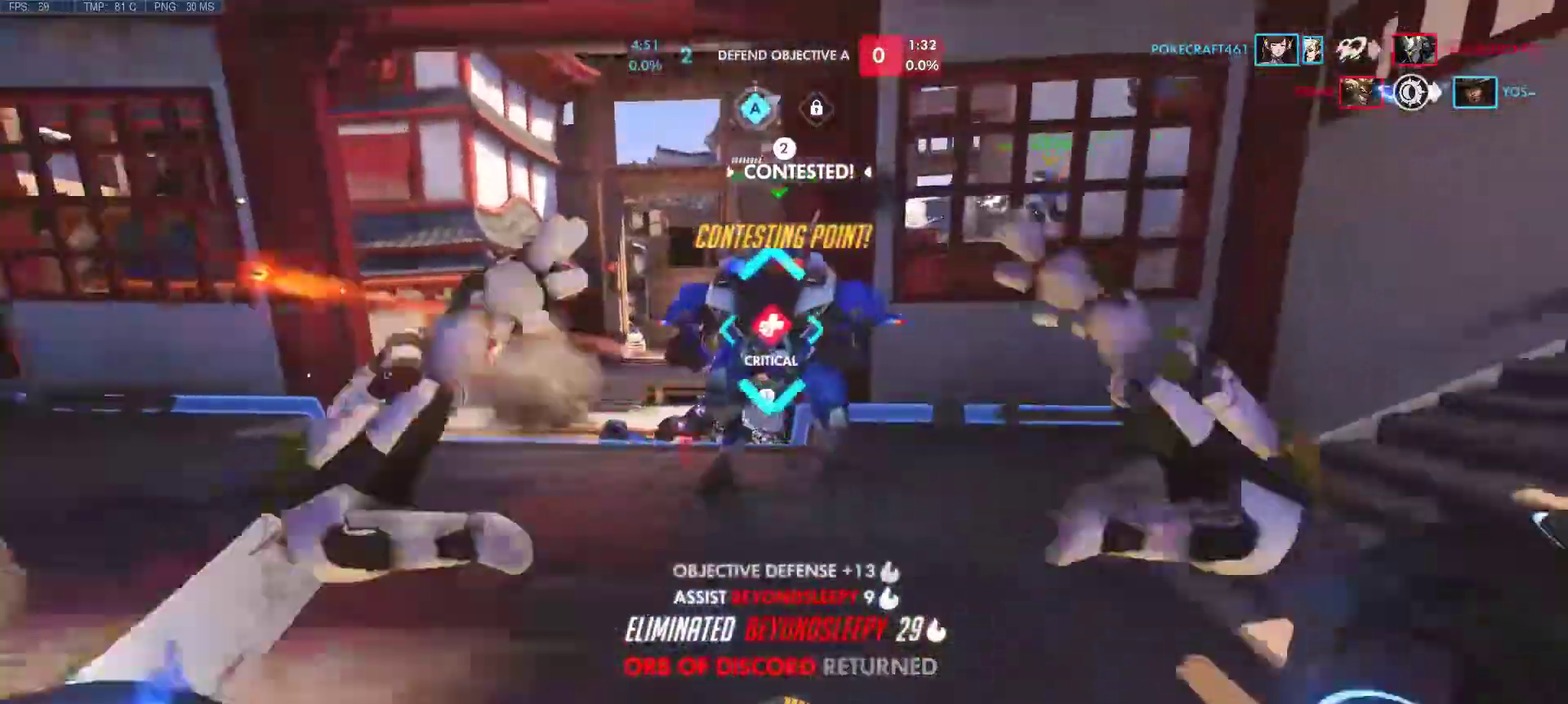
{"keys": ["d", "space", "w"], "mouse": [], "events": [[17, "mouse_left", "down"], [67, "mouse_mb5", "down"], [117, "mouse_left", "up"], [217, "mouse_mb5", "up"], [450, "space", "down"]]}
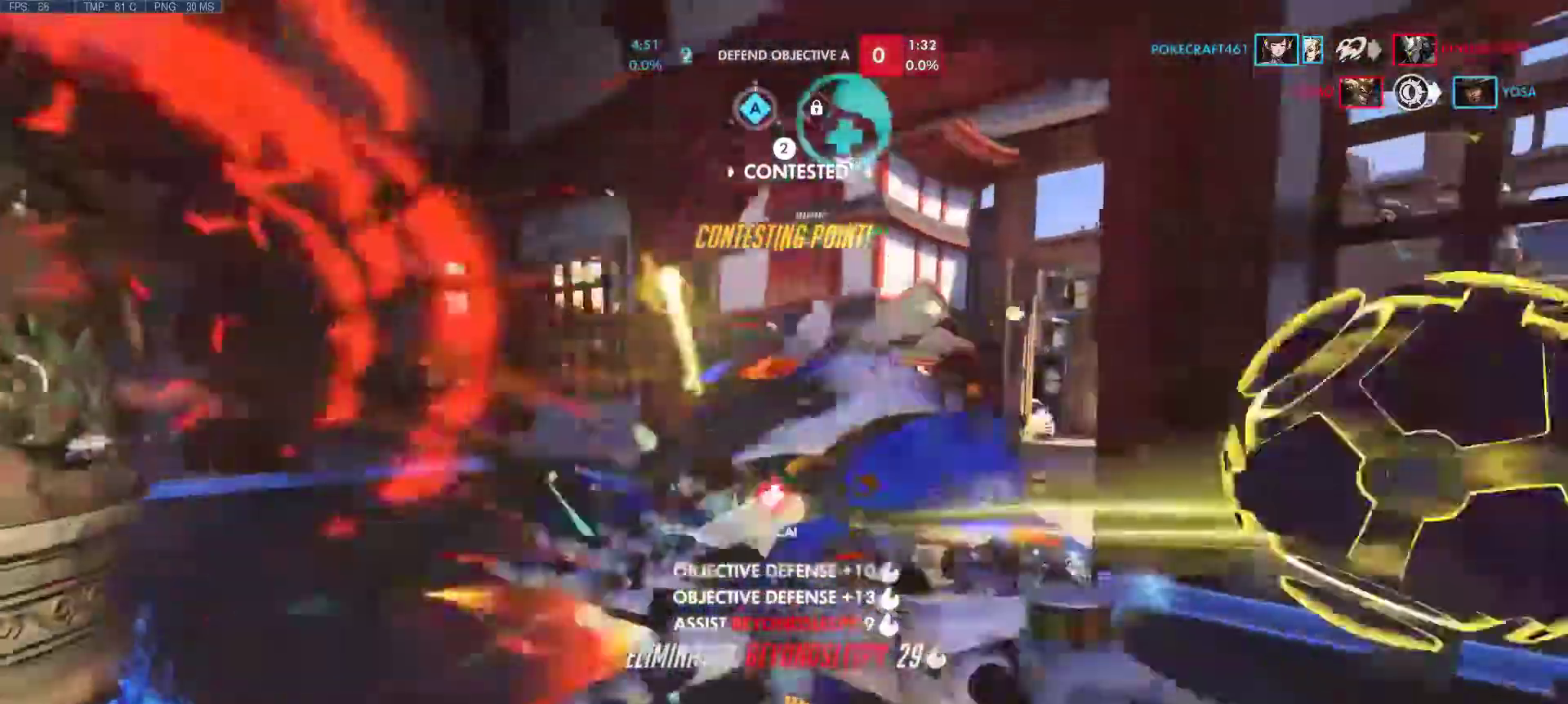
{"keys": ["a", "d", "s", "space"], "mouse": [], "events": [[133, "space", "up"], [183, "w", "up"], [317, "space", "down"], [367, "s", "down"], [467, "a", "down"]]}
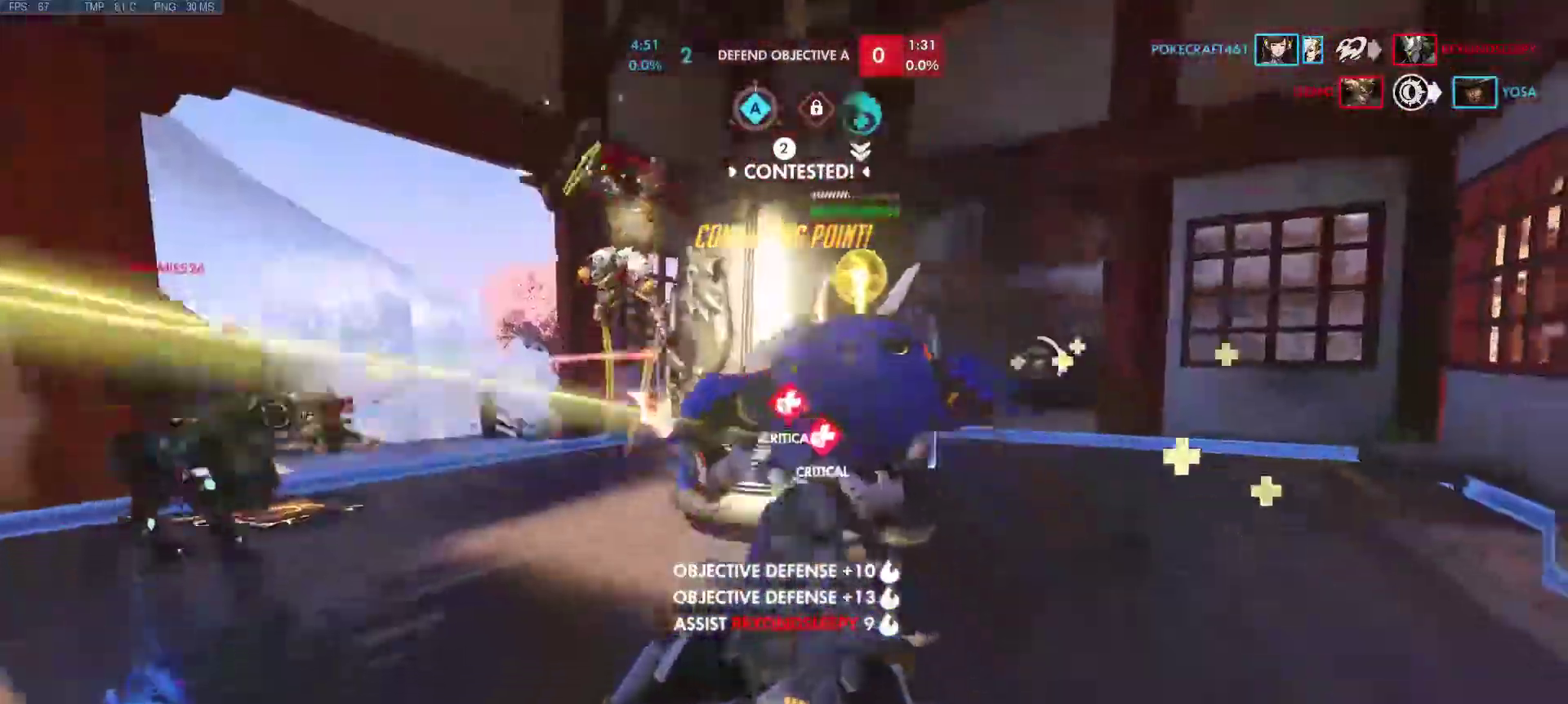
{"keys": ["d"], "mouse": [], "events": [[50, "space", "up"], [250, "a", "up"], [333, "s", "up"]]}
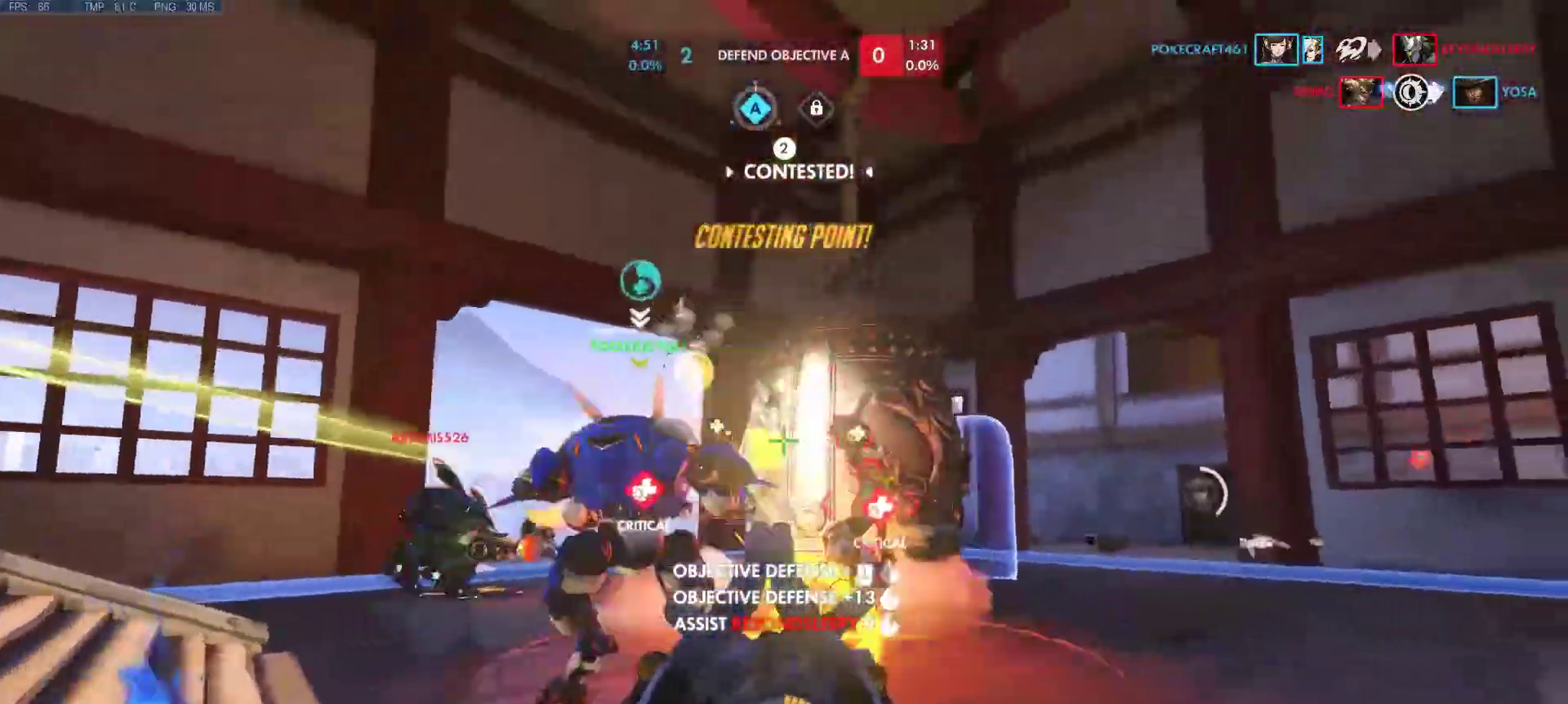
{"keys": ["a", "w"], "mouse": [], "events": [[67, "space", "down"], [117, "mouse_mb4", "down"], [117, "w", "down"], [267, "mouse_mb4", "up"], [267, "space", "up"], [450, "a", "down"], [500, "d", "up"]]}
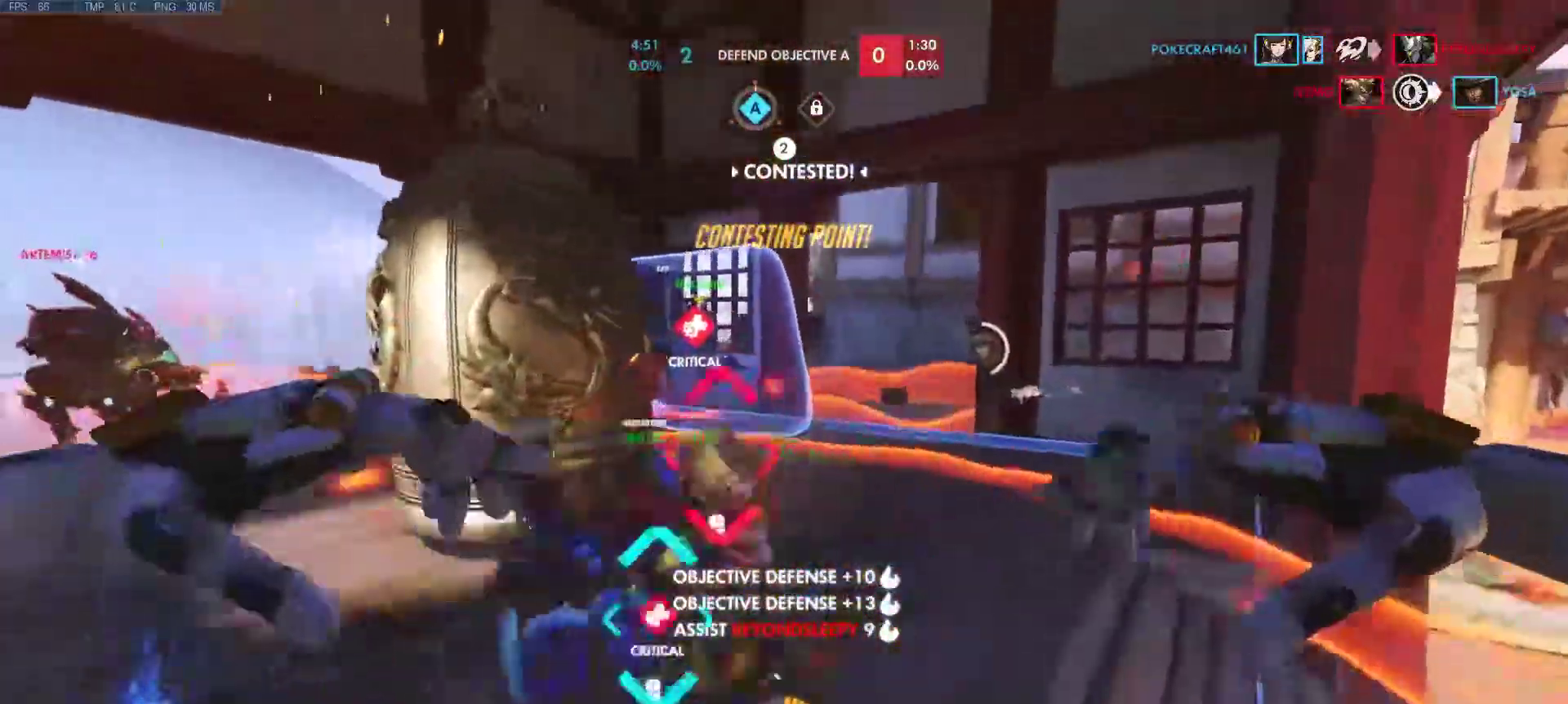
{"keys": ["d", "space"], "mouse": [], "events": [[133, "d", "down"], [133, "mouse_left", "down"], [183, "a", "up"], [233, "mouse_left", "up"], [317, "mouse_mb4", "down"], [467, "mouse_mb4", "up"], [500, "space", "down"], [500, "w", "up"]]}
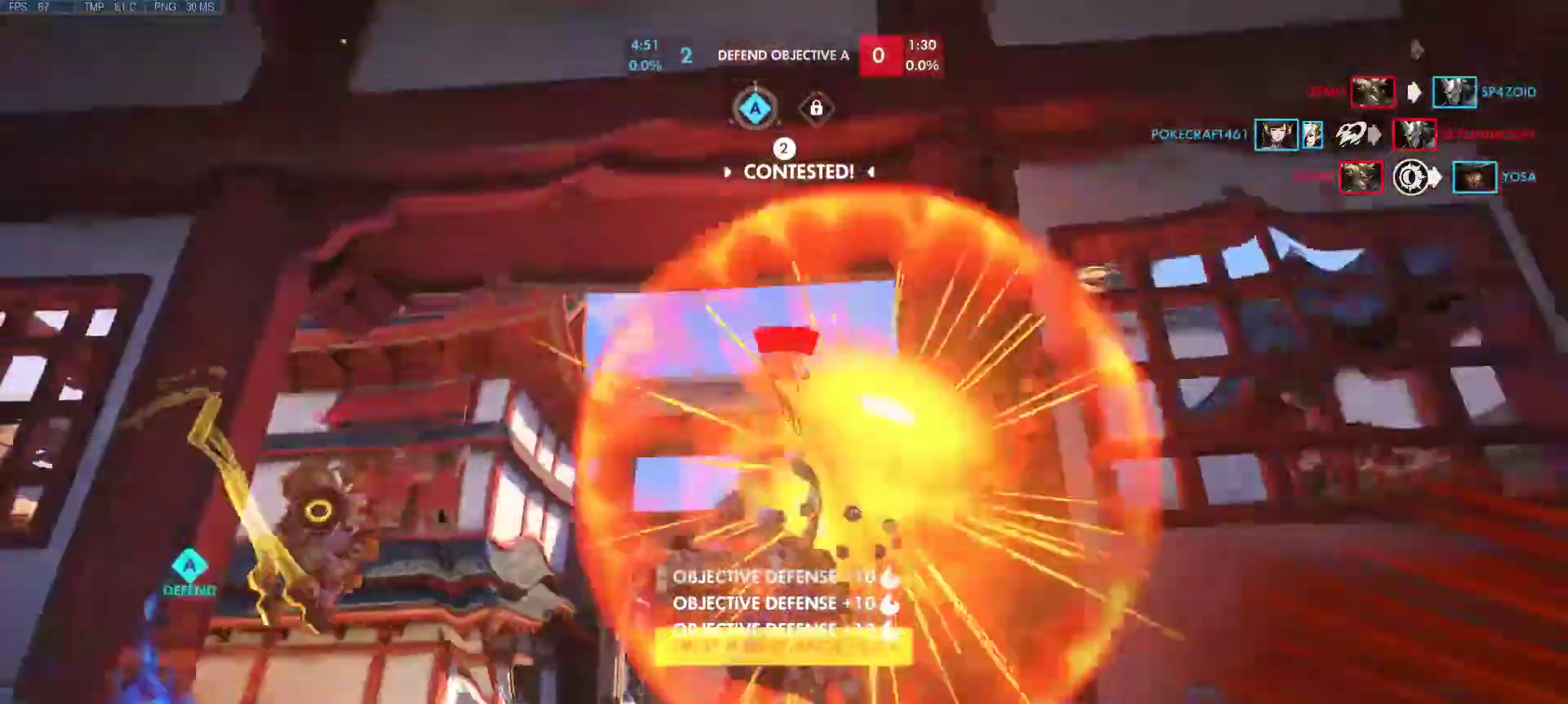
{"keys": [], "mouse": [], "events": [[50, "a", "down"], [100, "d", "up"], [100, "space", "up"], [383, "a", "up"]]}